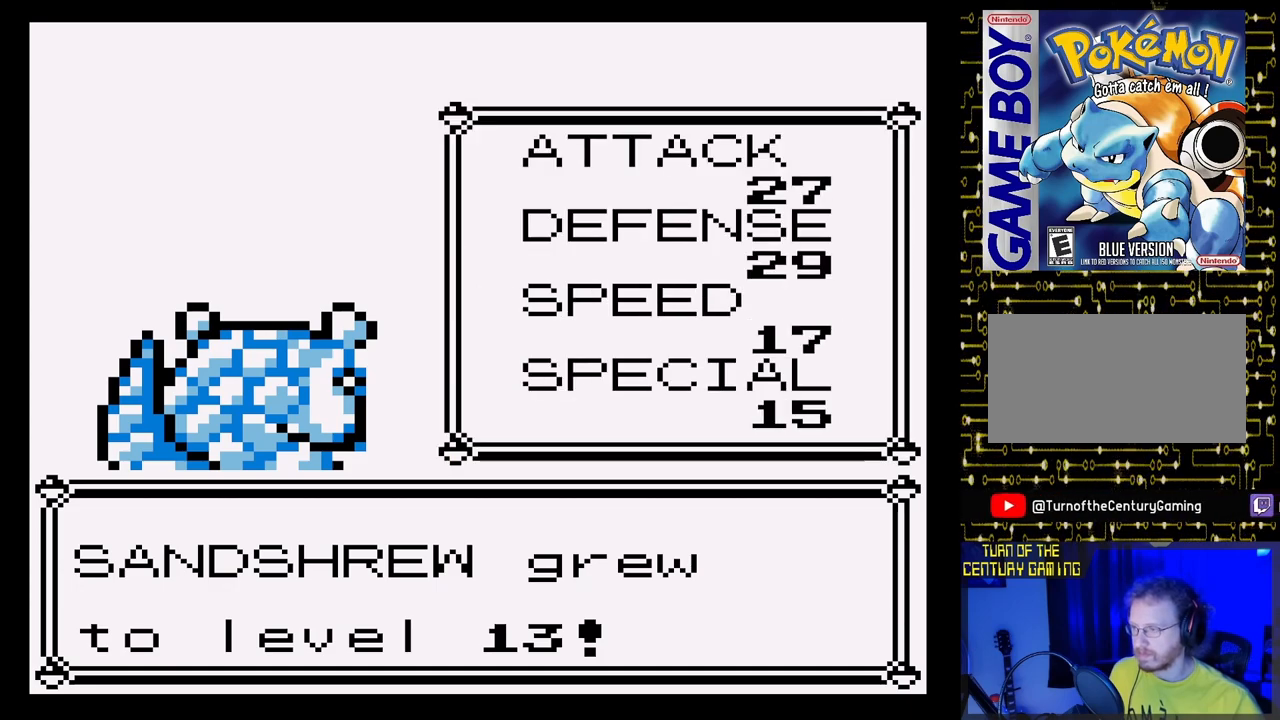
Gameplay with a controller (Nintendo layout); each line is a JSON object with the inputs held at the frame after it. "events" lists button and stick changes between this image and that frame as [ms after this image, input, new state], when the widget could be followed in between. Not read: L3 R3.
{"buttons": [], "events": [[100, "A", "down"], [250, "A", "up"]]}
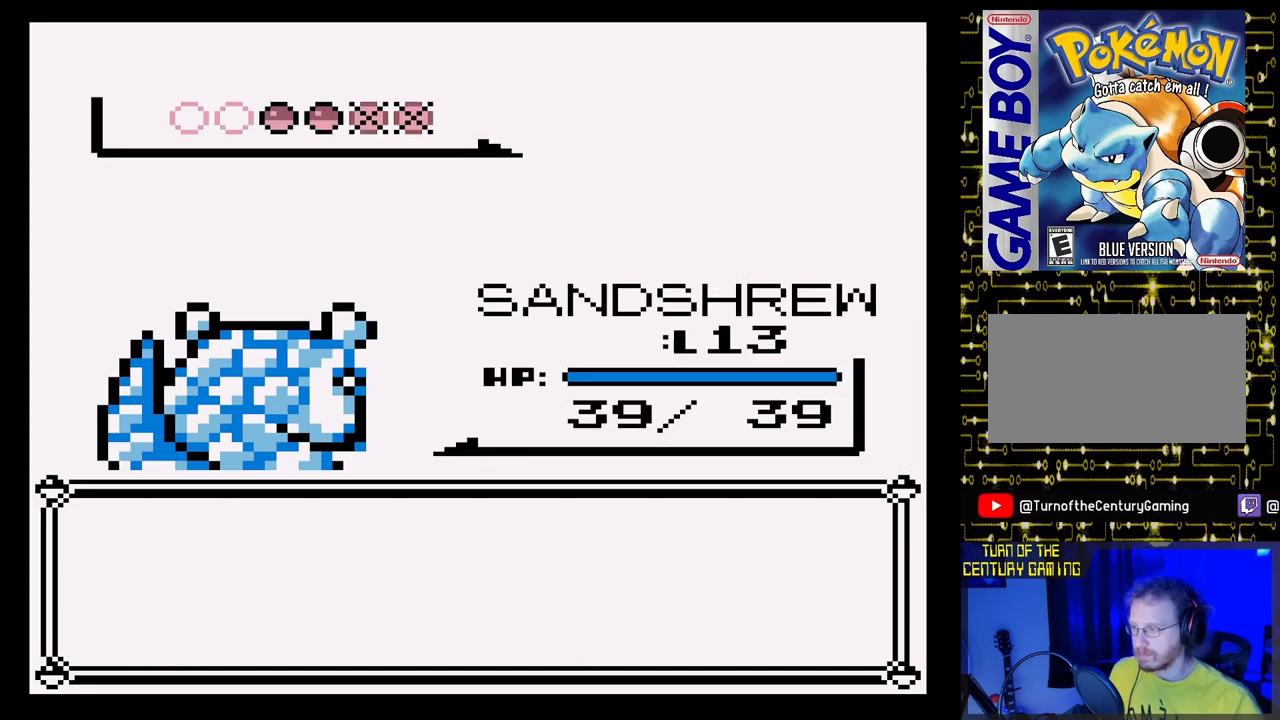
{"buttons": [], "events": []}
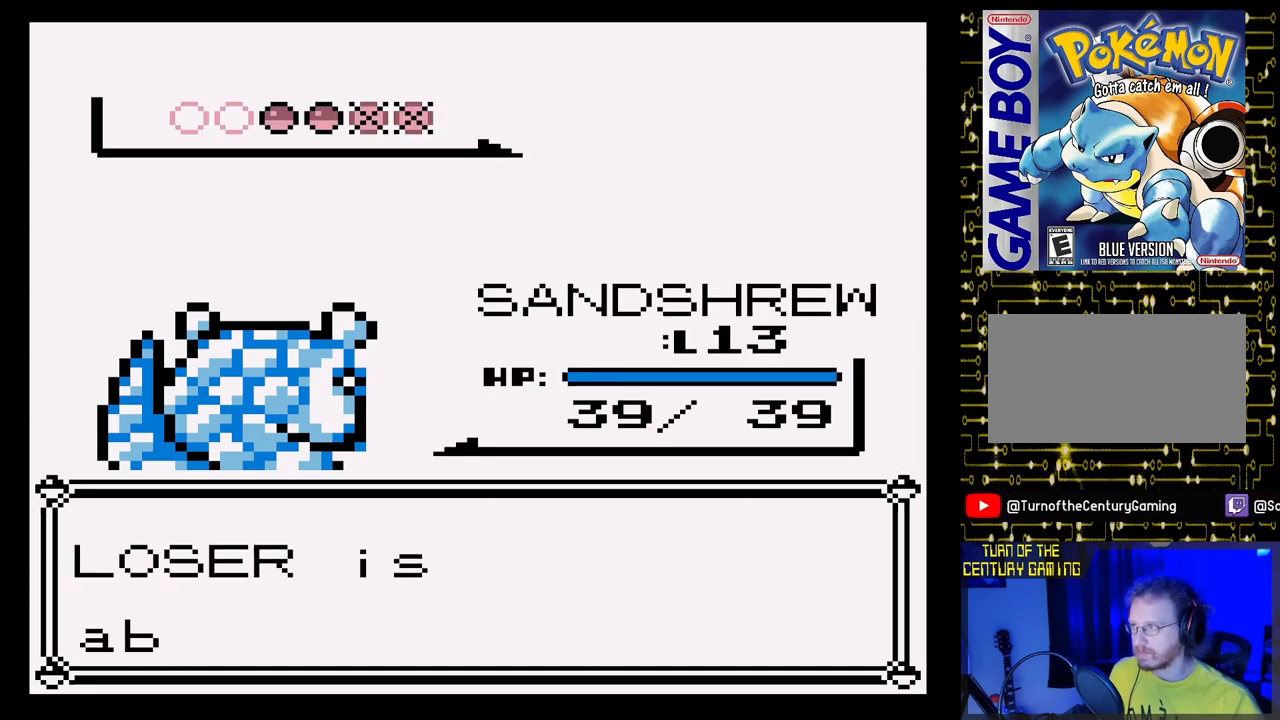
{"buttons": [], "events": [[33, "A", "down"], [333, "A", "up"]]}
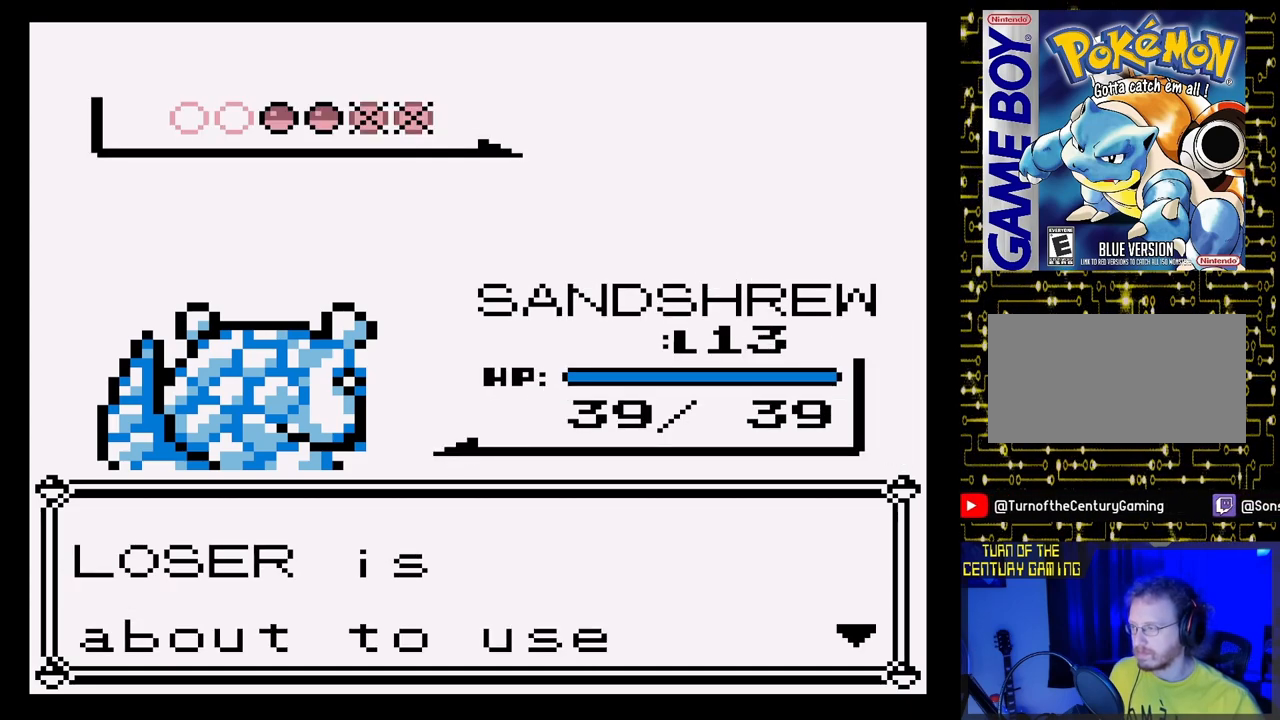
{"buttons": [], "events": [[33, "A", "down"], [150, "A", "up"]]}
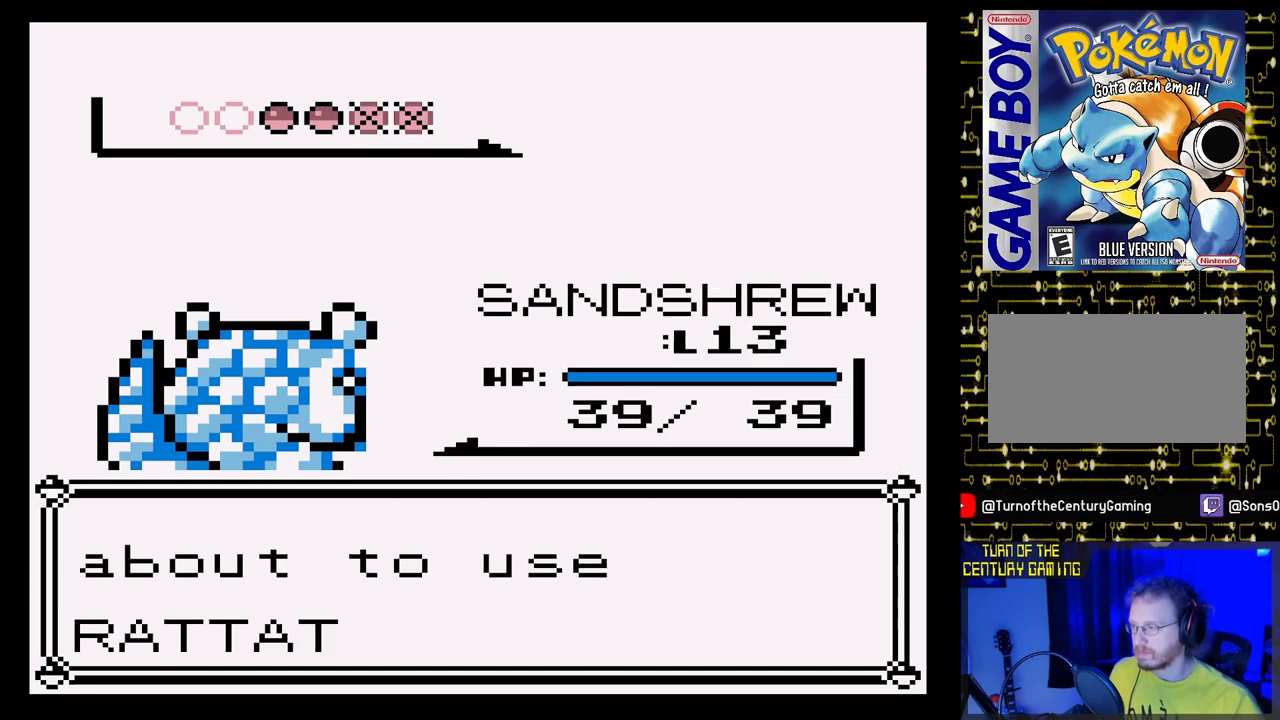
{"buttons": ["A"], "events": [[350, "A", "down"]]}
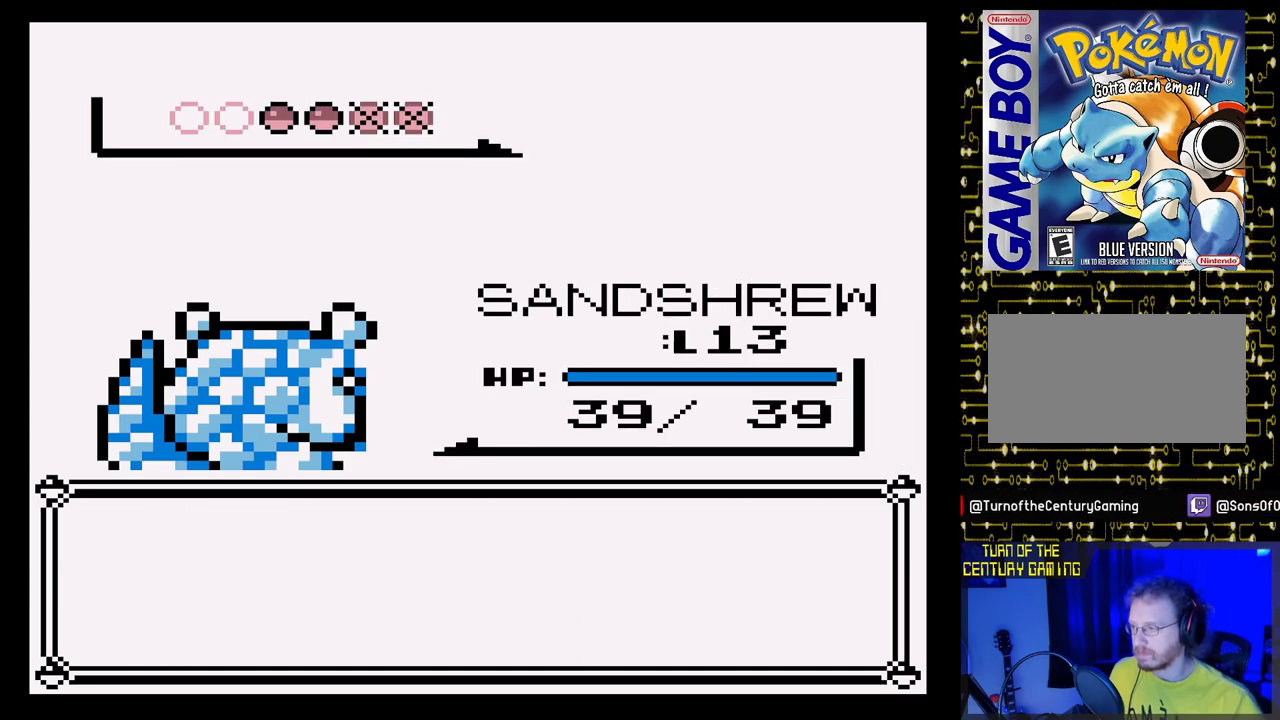
{"buttons": [], "events": [[17, "A", "up"]]}
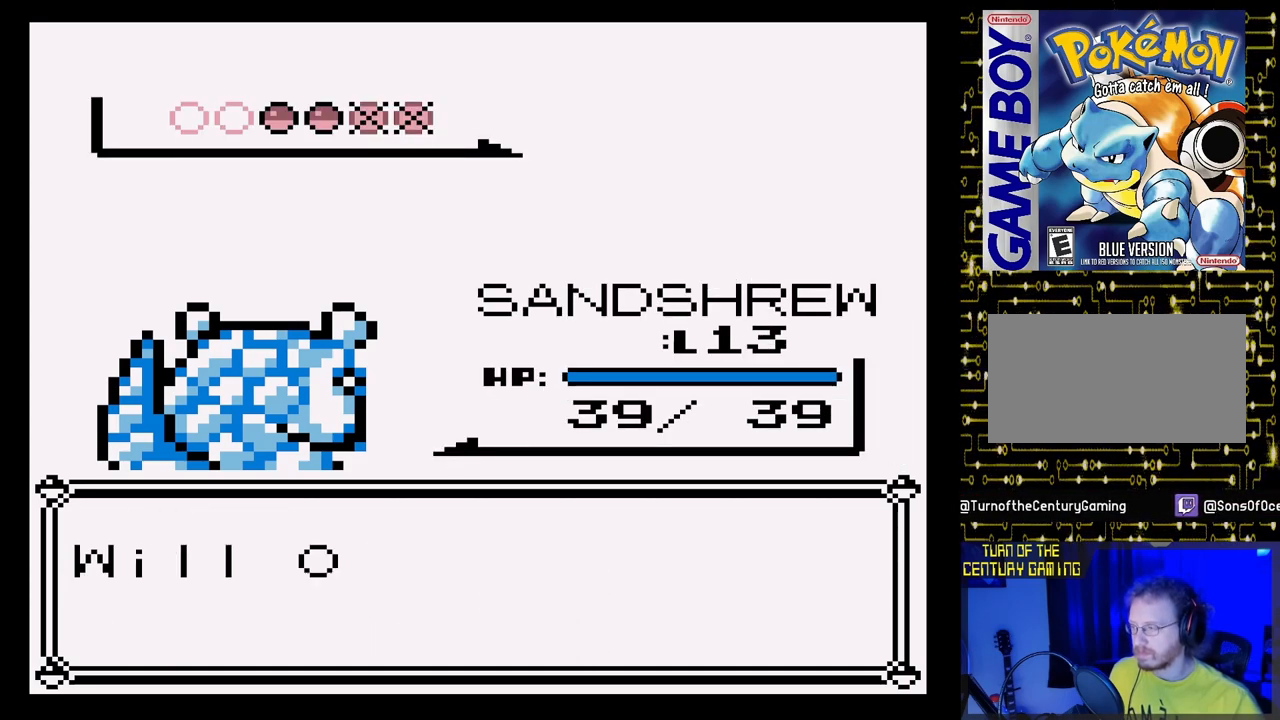
{"buttons": [], "events": []}
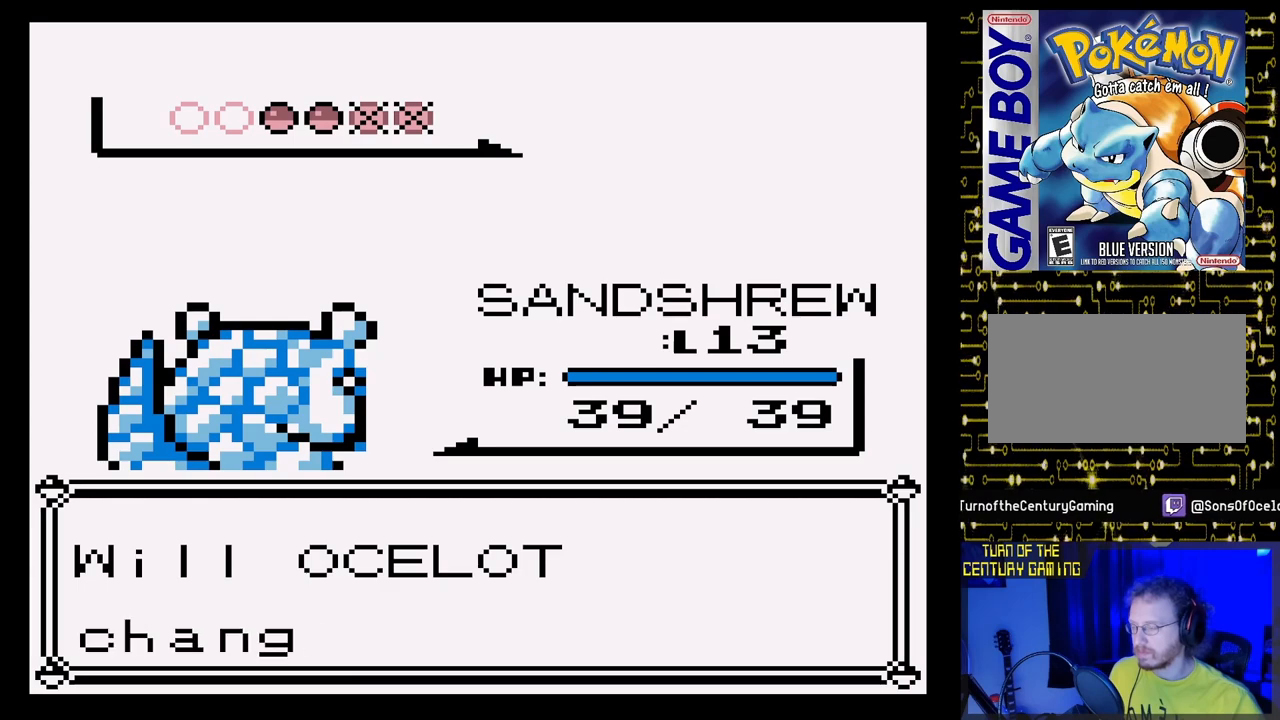
{"buttons": [], "events": []}
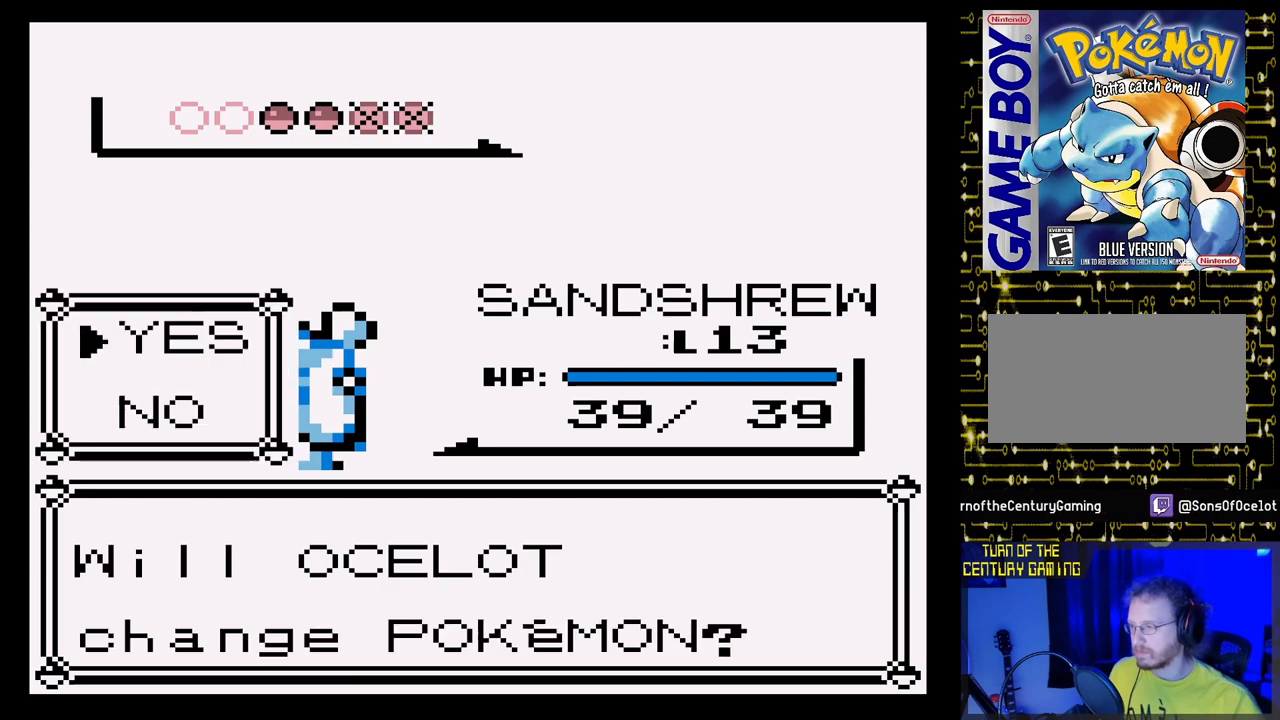
{"buttons": [], "events": []}
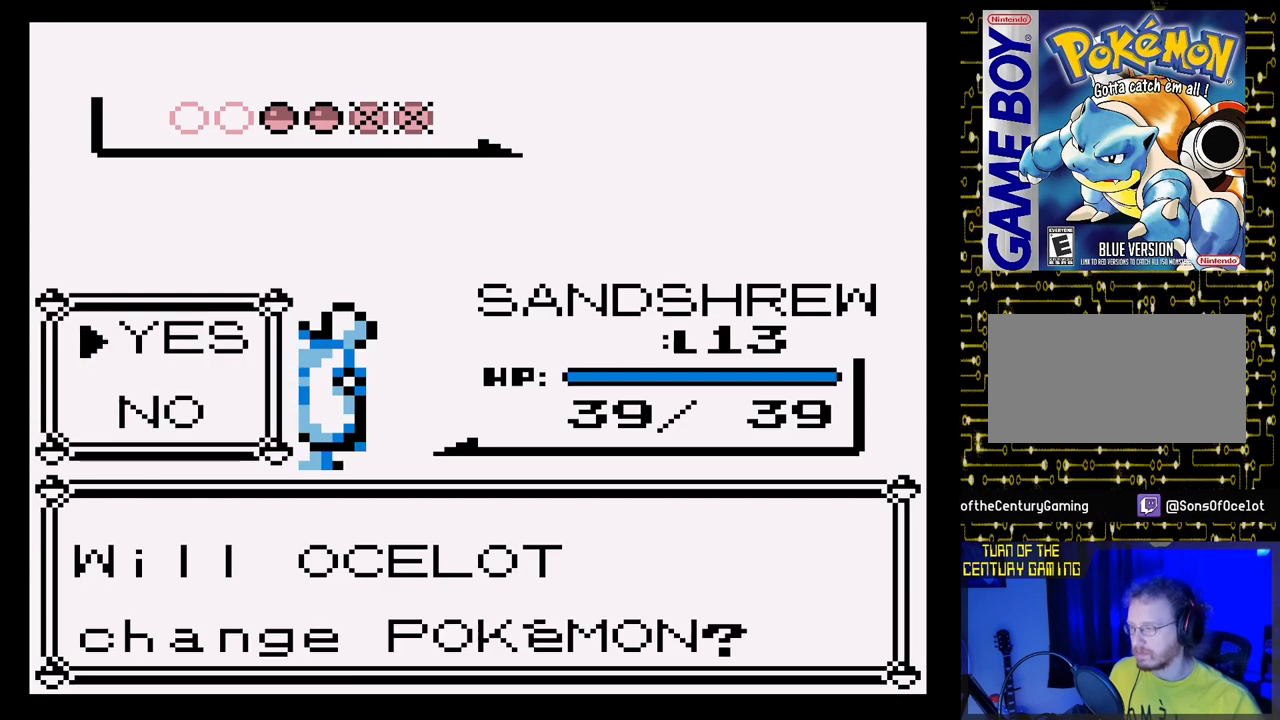
{"buttons": [], "events": [[217, "A", "down"], [350, "A", "up"]]}
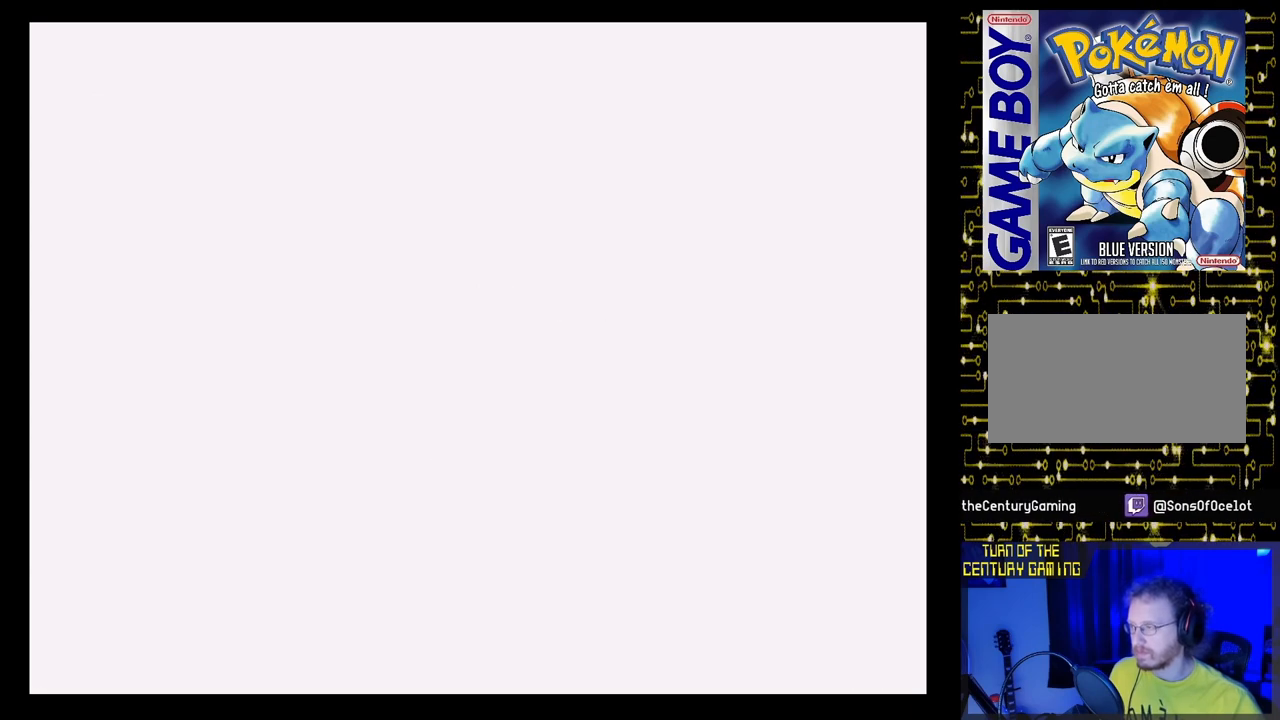
{"buttons": [], "events": []}
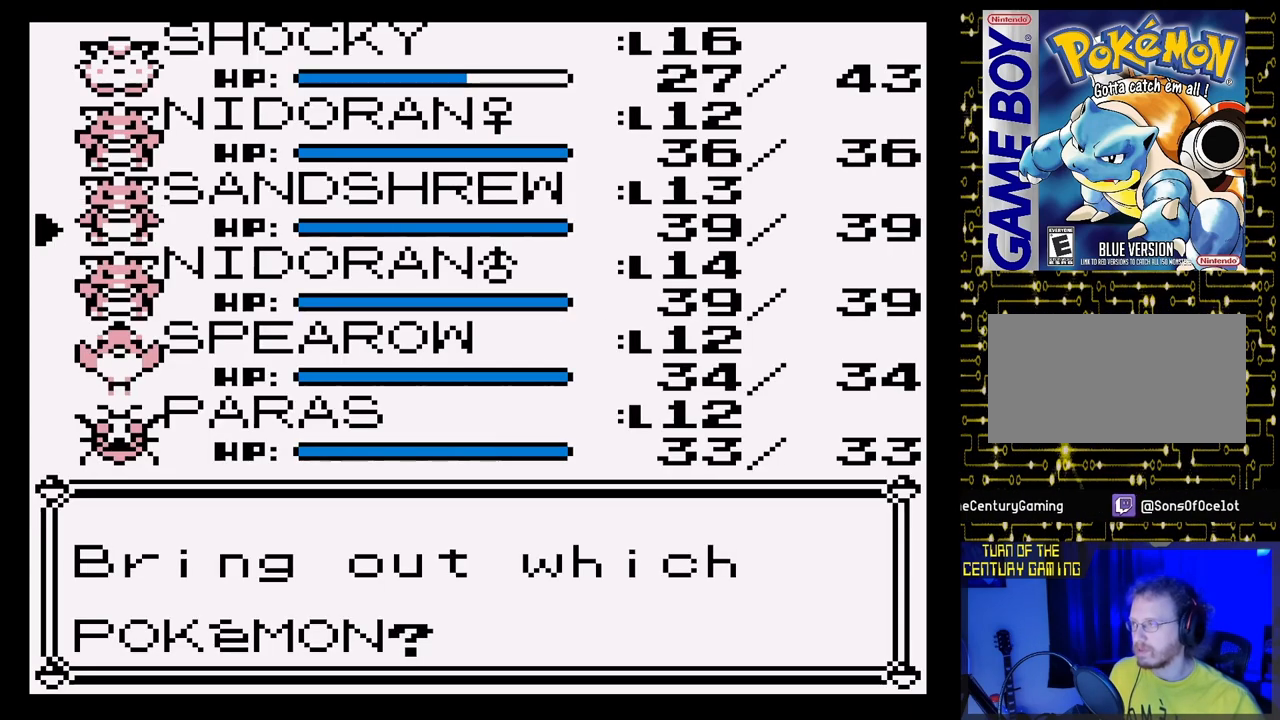
{"buttons": [], "events": []}
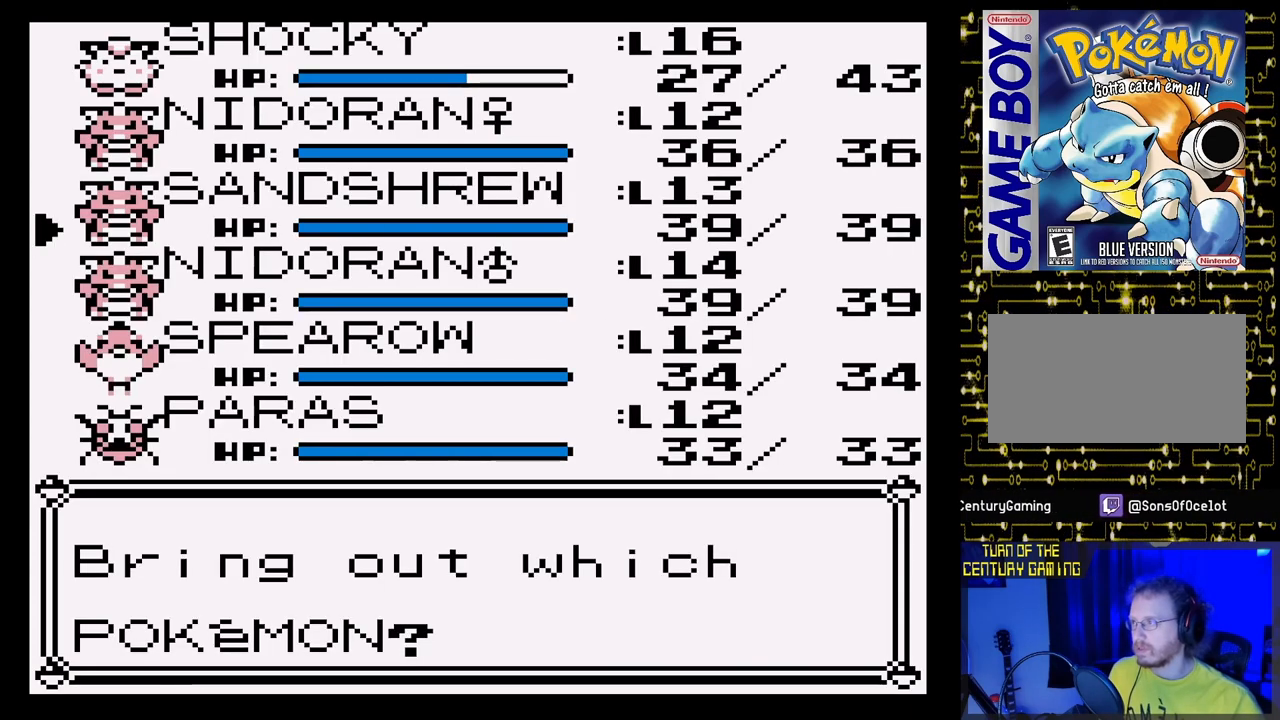
{"buttons": [], "events": []}
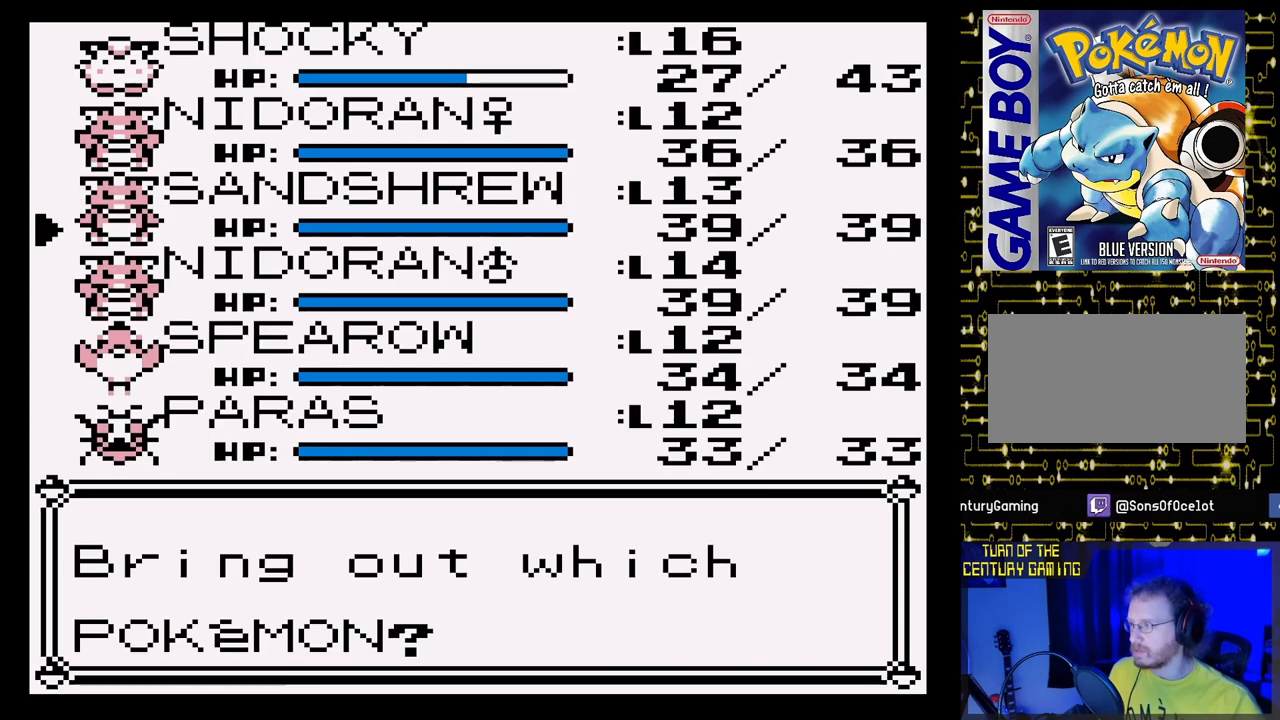
{"buttons": [], "events": []}
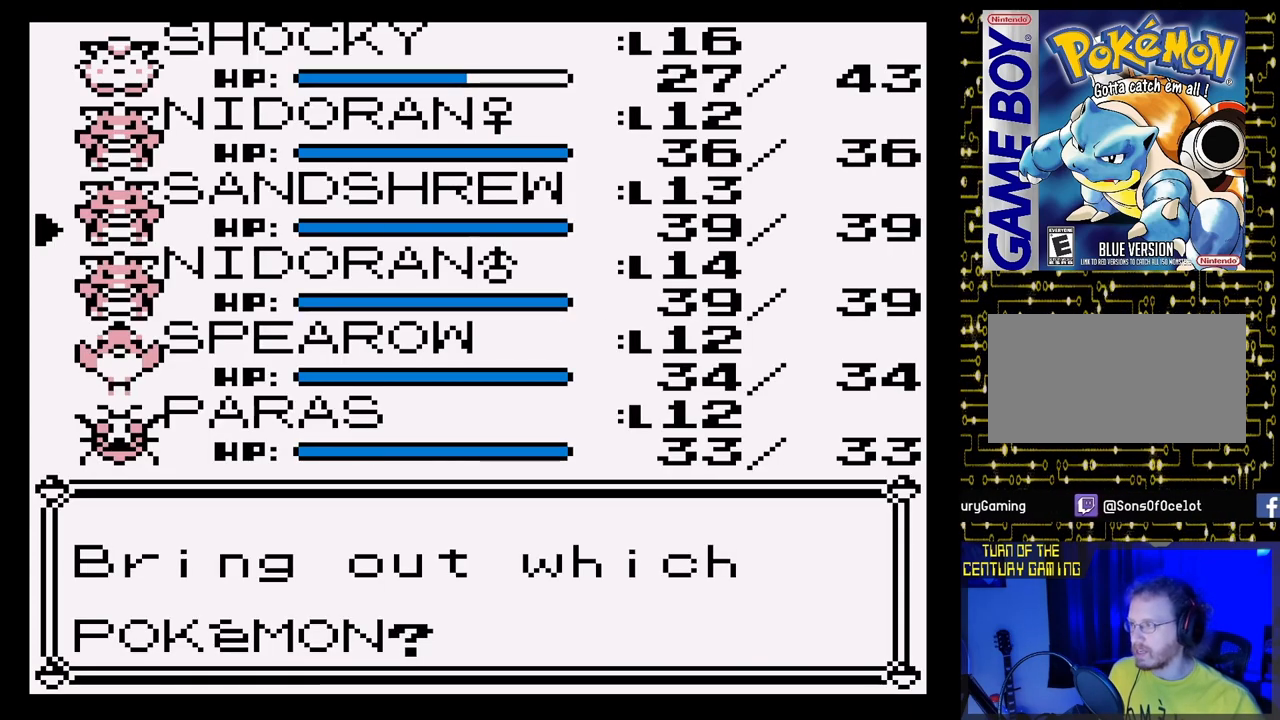
{"buttons": [], "events": []}
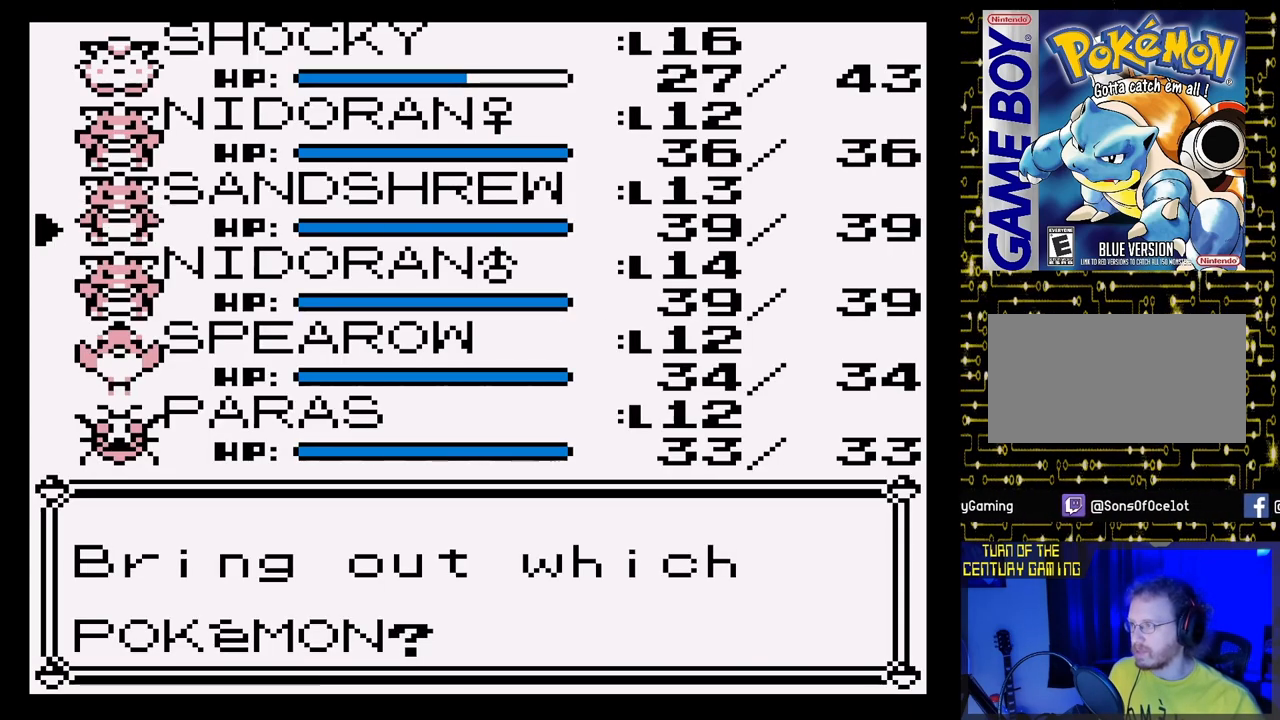
{"buttons": [], "events": []}
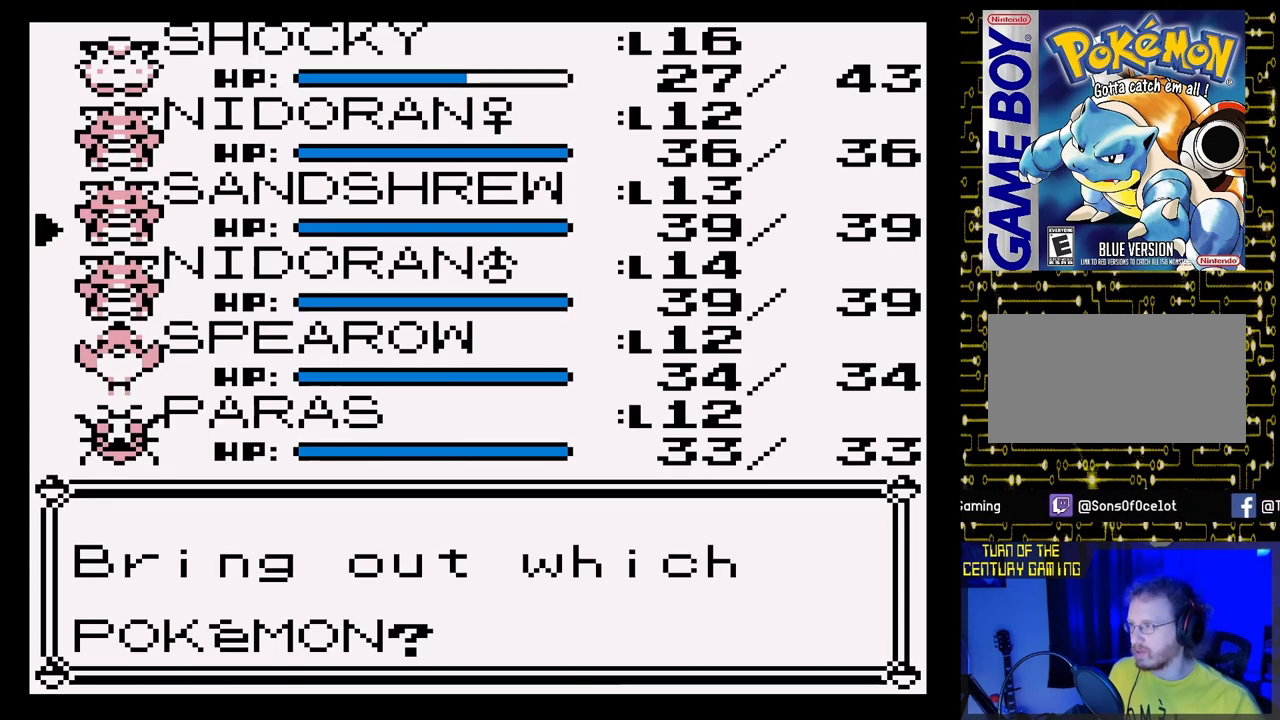
{"buttons": [], "events": []}
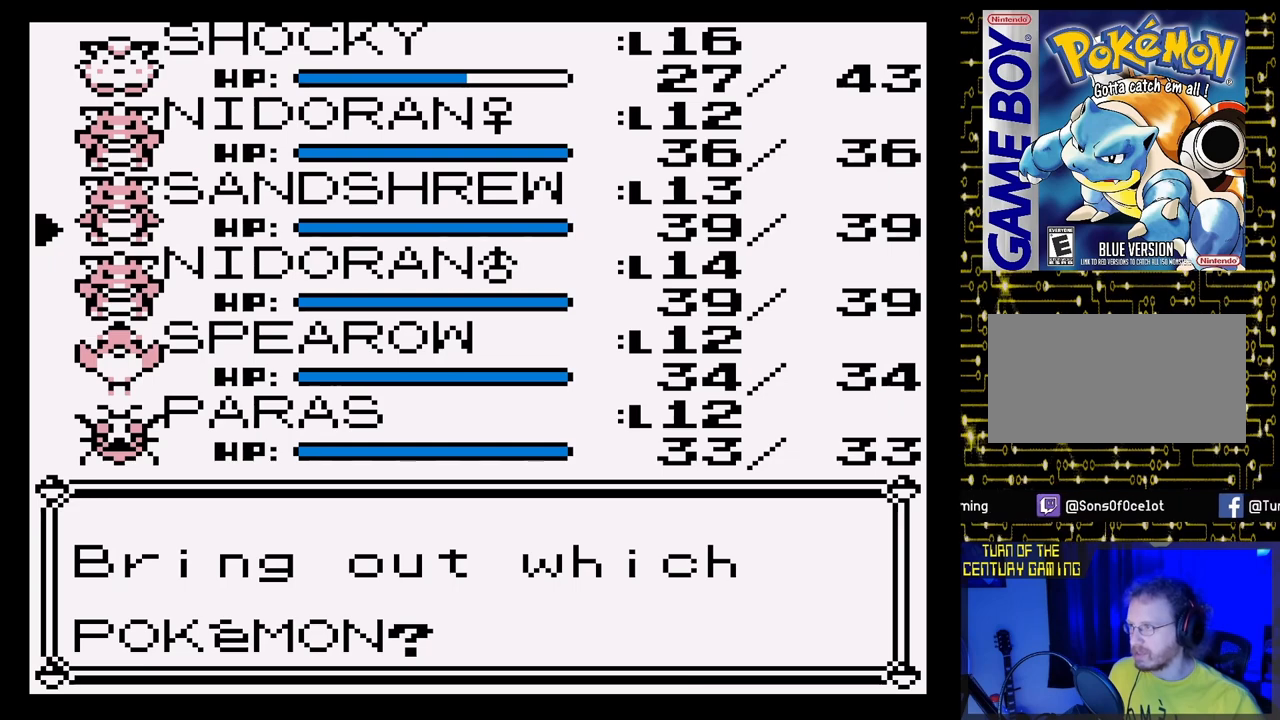
{"buttons": [], "events": []}
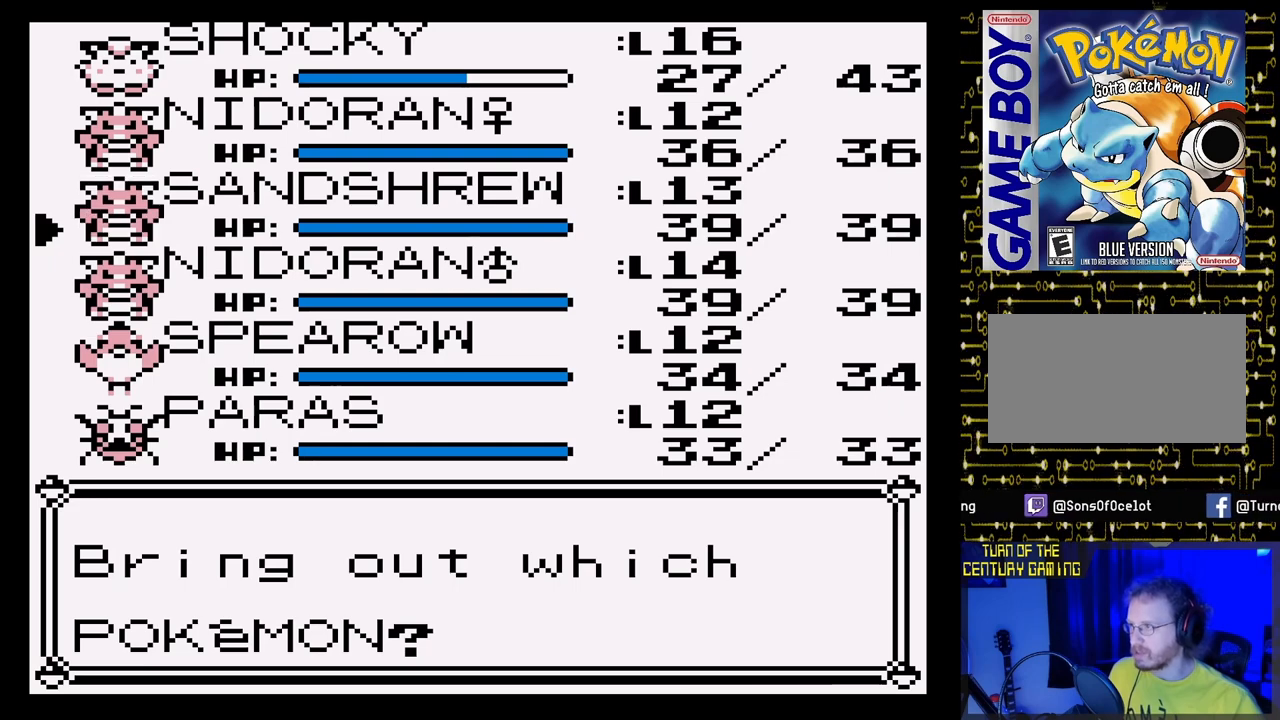
{"buttons": [], "events": []}
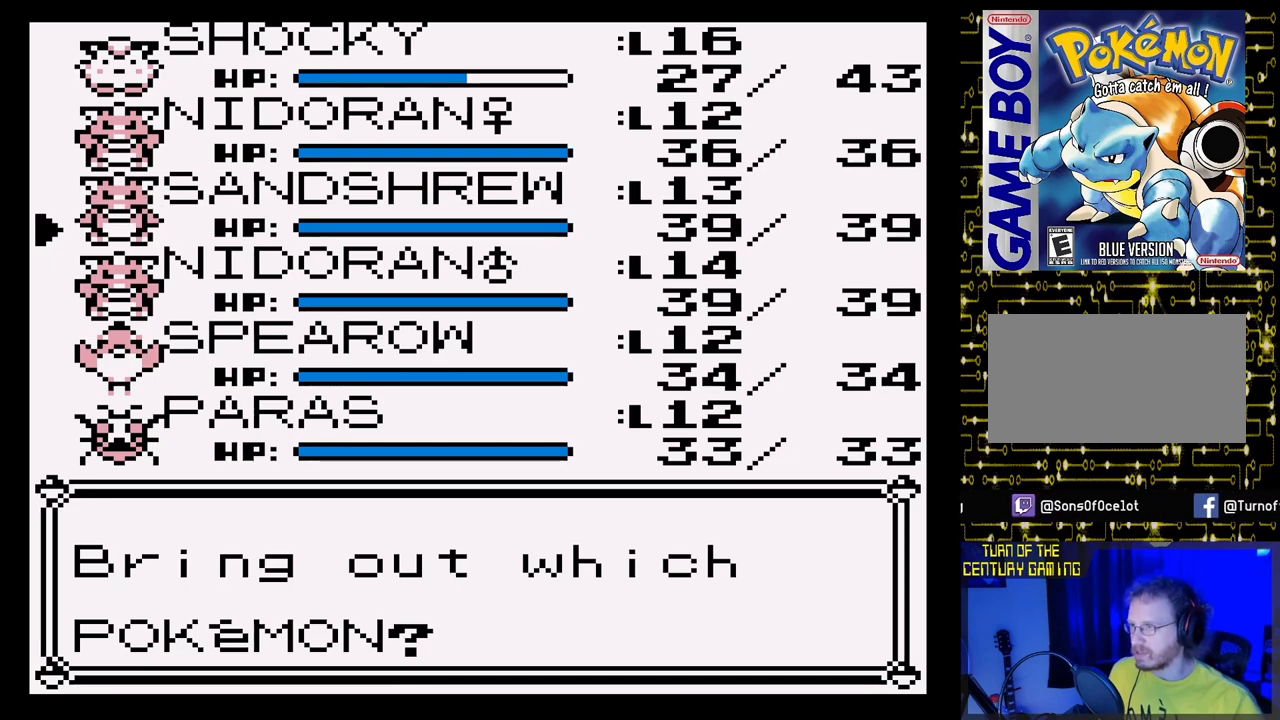
{"buttons": [], "events": []}
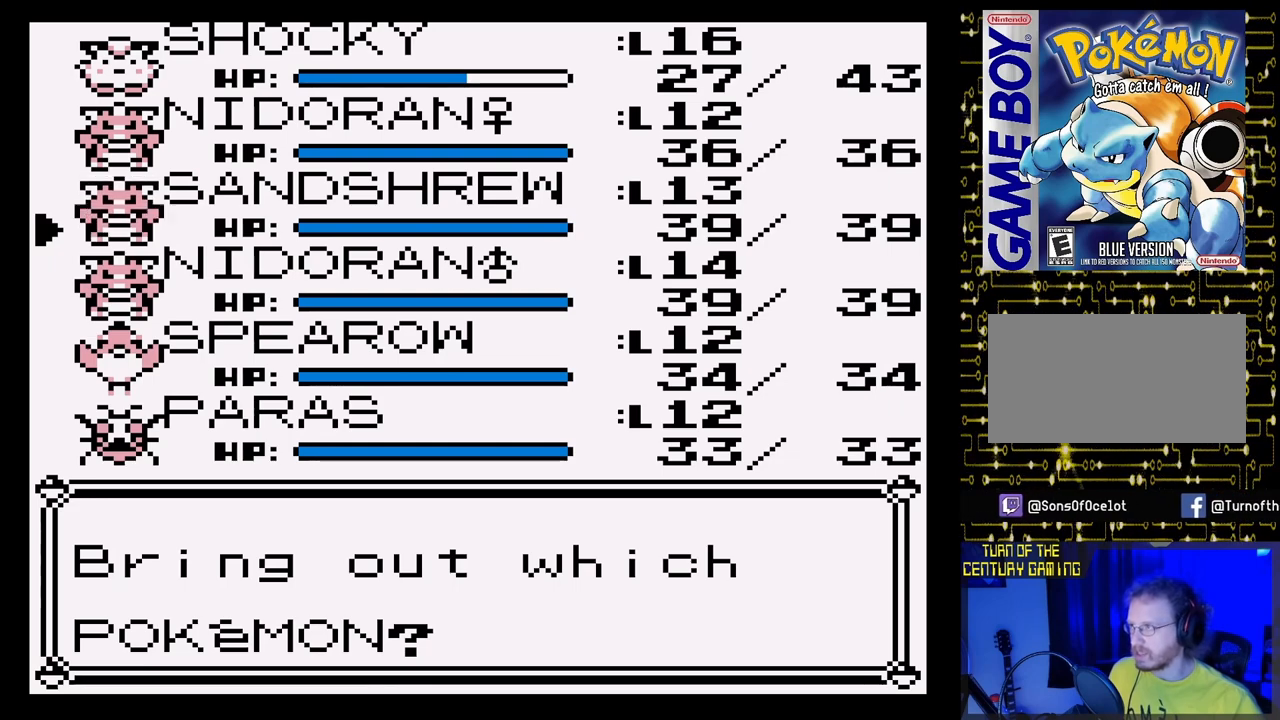
{"buttons": ["DPAD_UP"], "events": [[167, "DPAD_UP", "down"], [300, "DPAD_UP", "up"], [417, "DPAD_UP", "down"]]}
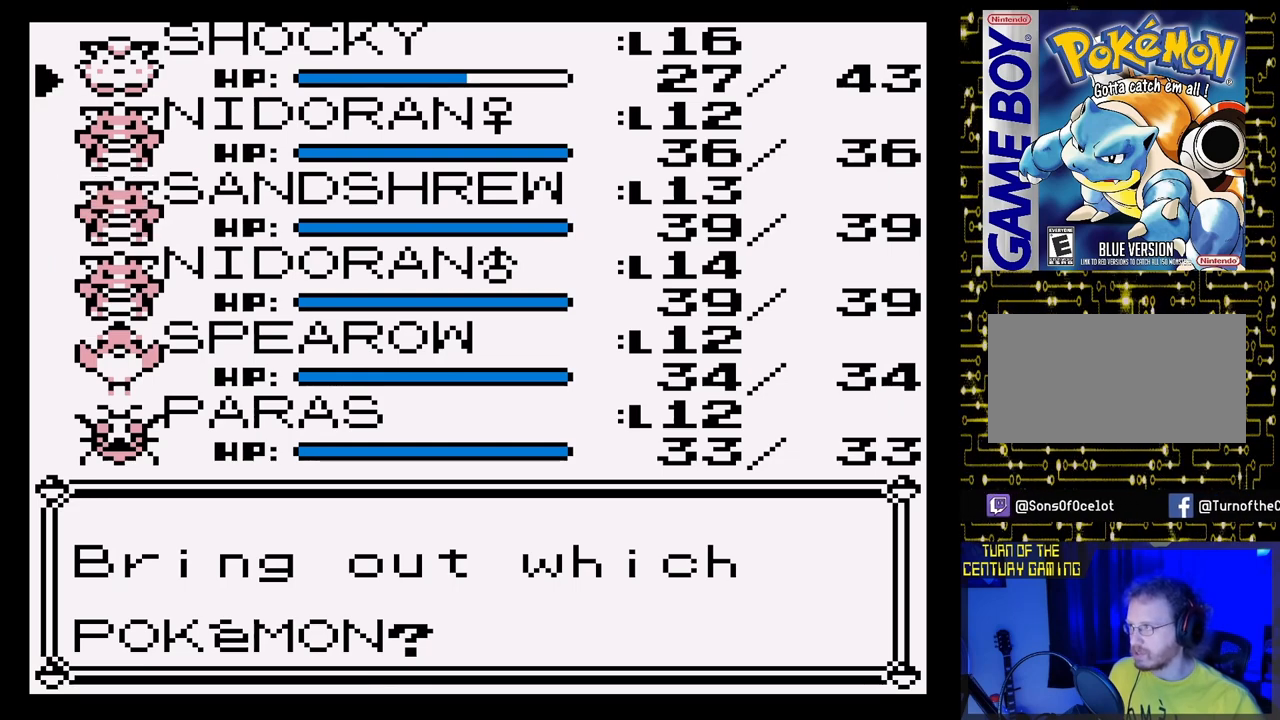
{"buttons": [], "events": [[33, "DPAD_UP", "up"], [183, "A", "down"], [367, "A", "up"]]}
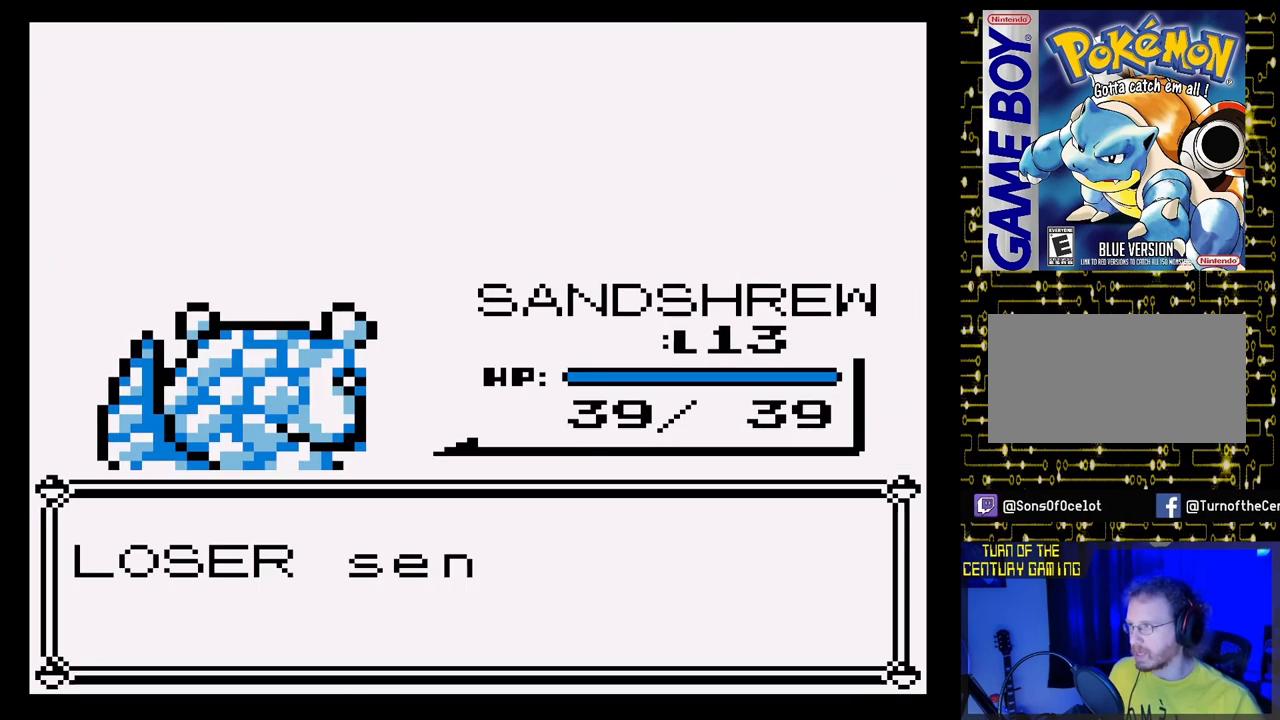
{"buttons": ["A"], "events": [[167, "A", "down"]]}
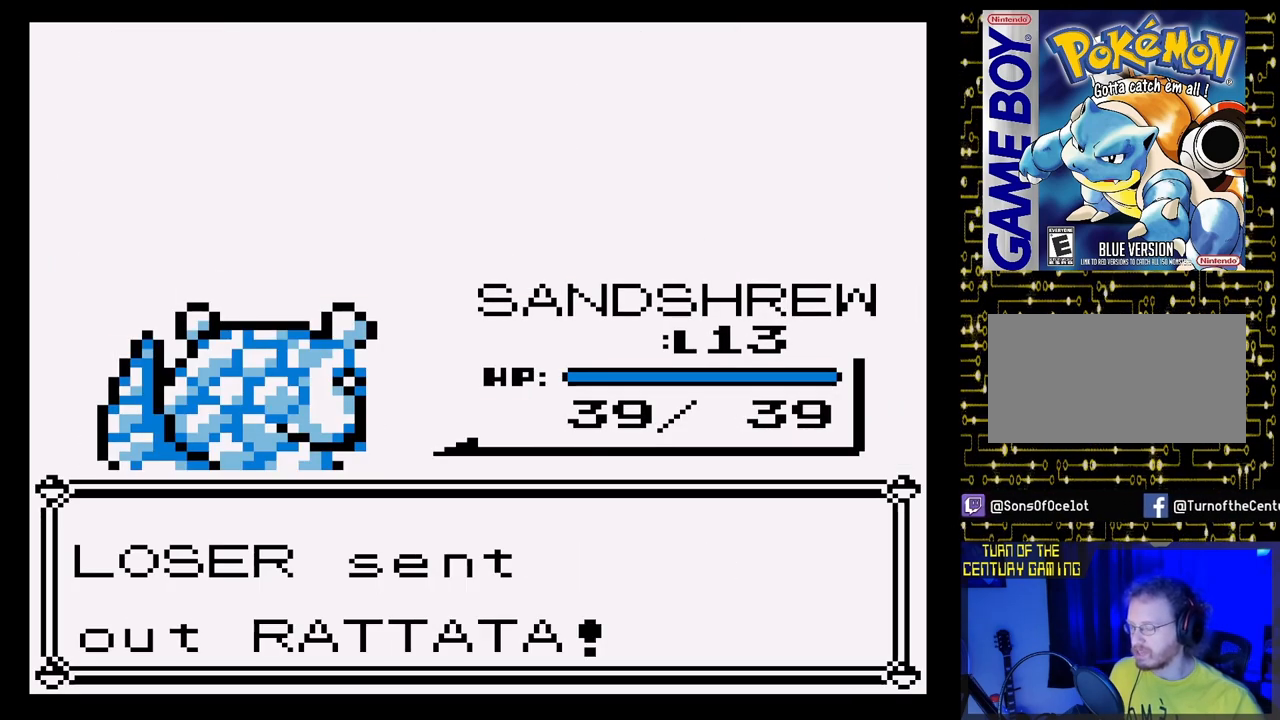
{"buttons": [], "events": [[100, "A", "up"]]}